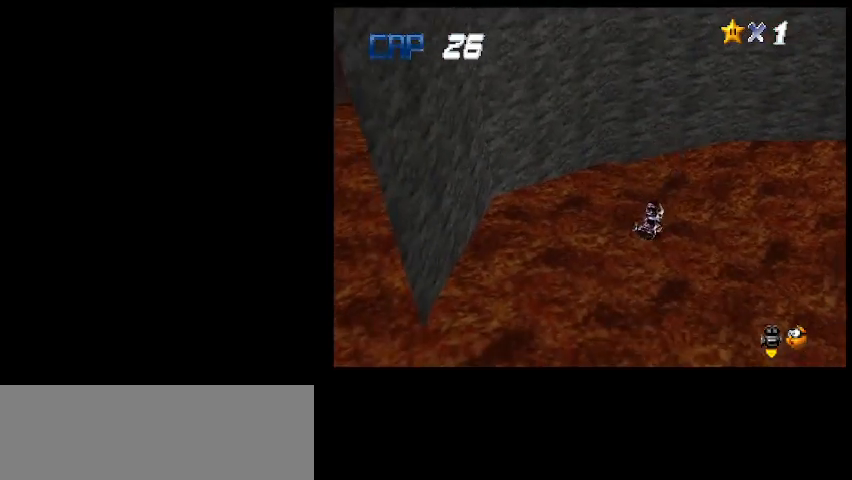
Gameplay with keyboard; each line is a JSON object with the keys held at the frame after it. "events" lists presses ("down") and releases ("up") of "a", "c", "d", "delete", "down", "end", "home", "left", "page_down", "return", "right", "s", "shift_l", "shift_r", "up", "w", "x" and "z" between this image and that frame as [ms after this image, input, new state], when the widget could be followed in between. No other keys are recorded. Mouse input is not recorded.
{"keys": ["up"], "events": [[33, "right", "up"]]}
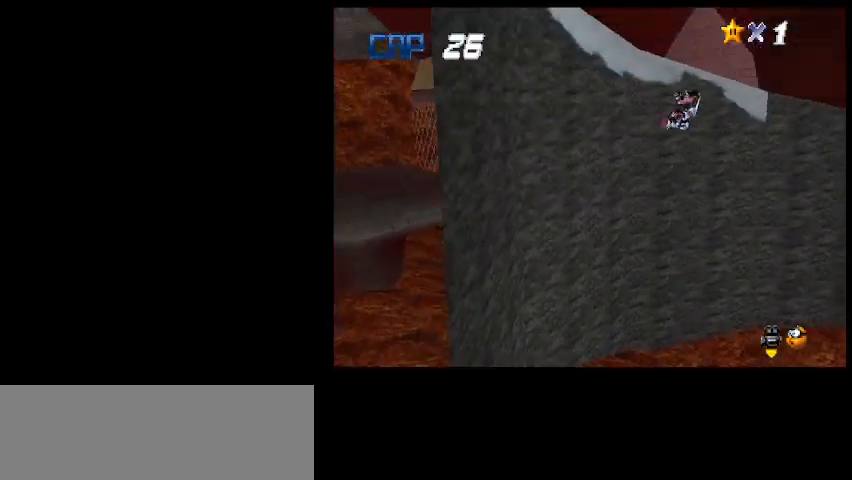
{"keys": ["right", "up"], "events": [[167, "right", "down"]]}
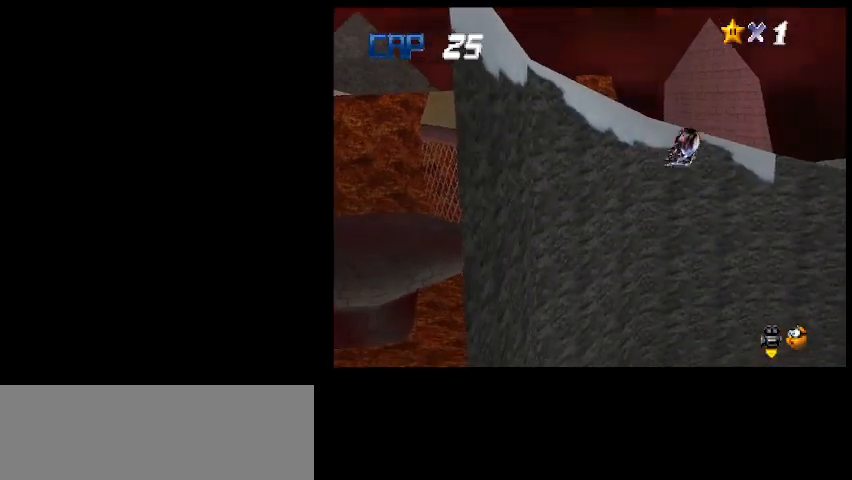
{"keys": ["right", "up"], "events": [[333, "up", "up"], [500, "up", "down"]]}
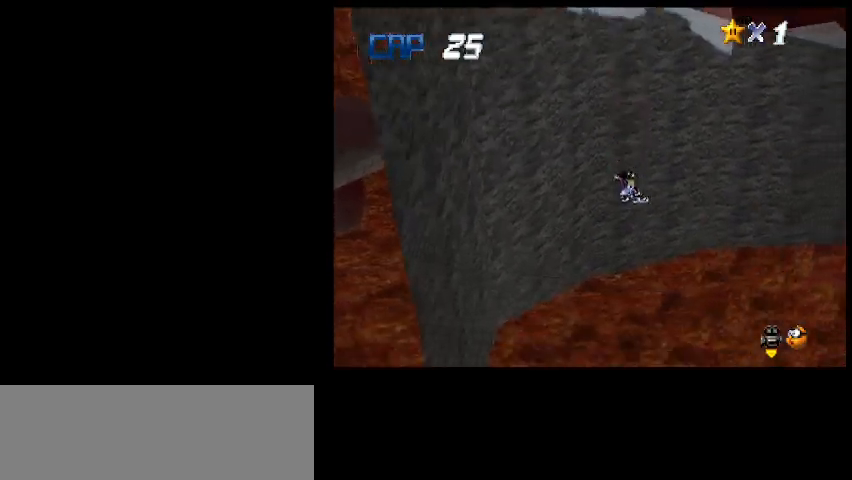
{"keys": [], "events": [[200, "right", "up"], [433, "up", "up"]]}
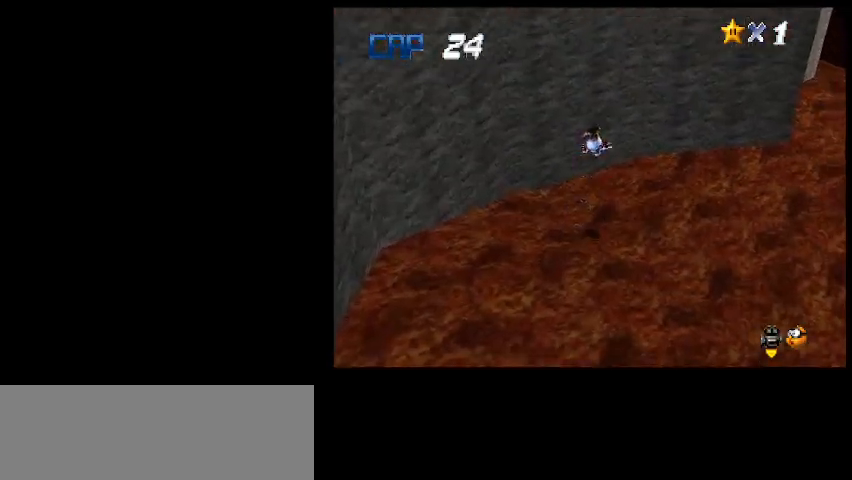
{"keys": [], "events": []}
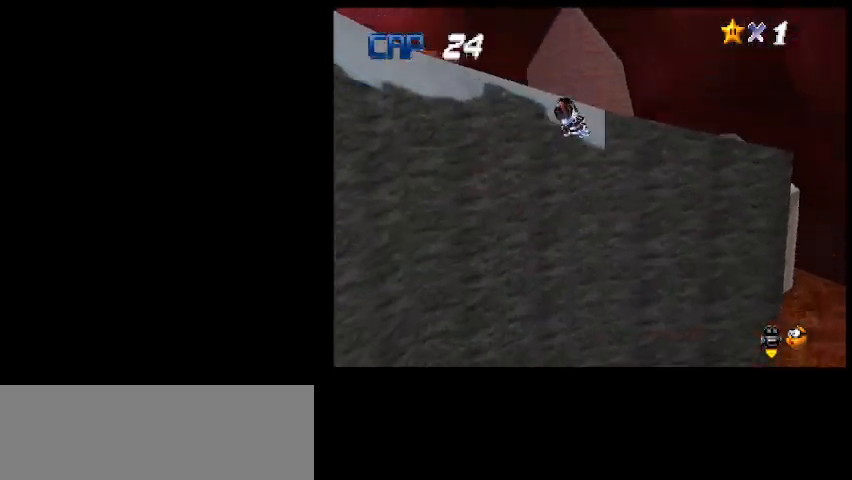
{"keys": ["right", "up"], "events": [[67, "d", "down"], [67, "up", "down"], [133, "d", "up"], [200, "d", "down"], [300, "d", "up"], [300, "right", "down"]]}
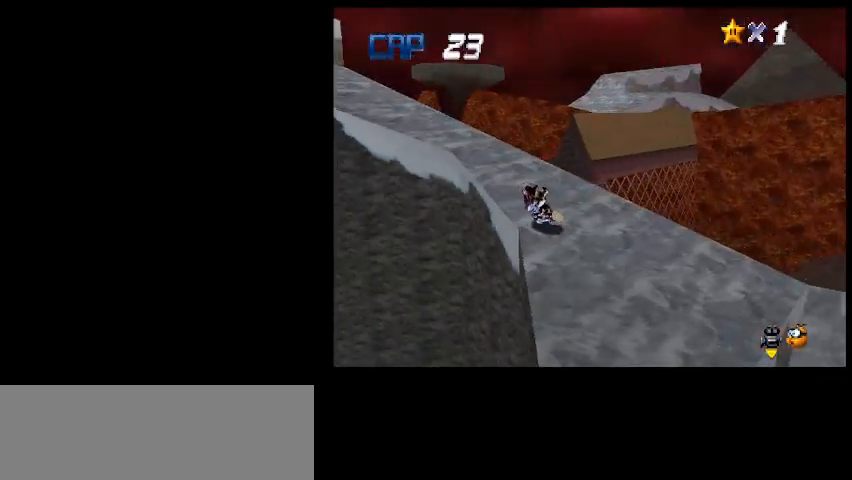
{"keys": ["right", "up", "z"], "events": [[233, "a", "down"], [300, "a", "up"], [433, "z", "down"]]}
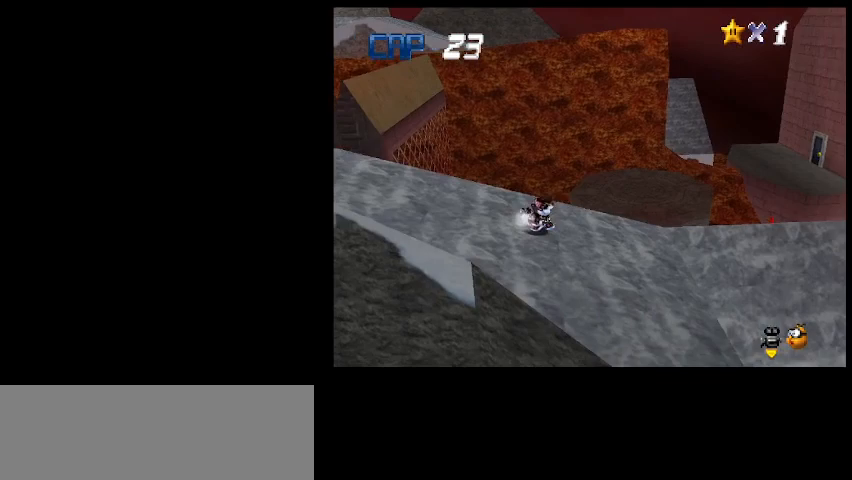
{"keys": ["a", "right", "up"], "events": [[67, "x", "down"], [67, "z", "up"], [167, "x", "up"], [433, "a", "down"]]}
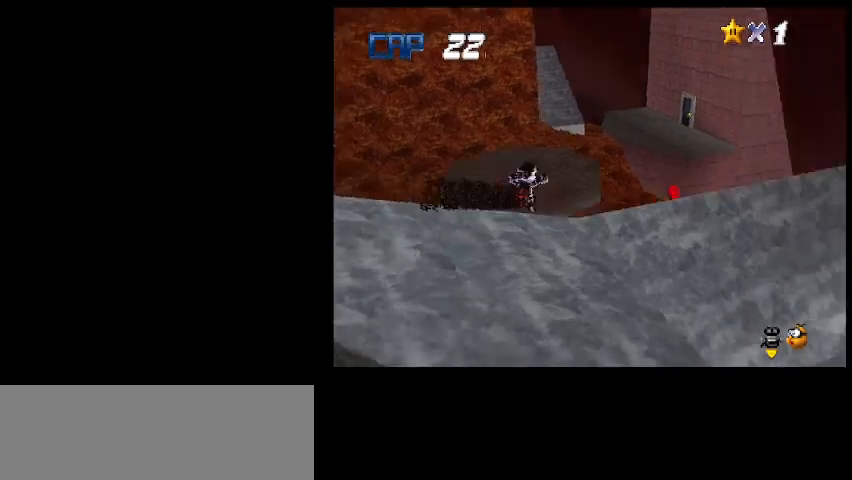
{"keys": ["up"], "events": [[33, "a", "up"], [100, "a", "down"], [100, "up", "up"], [233, "a", "up"], [267, "up", "down"], [500, "right", "up"]]}
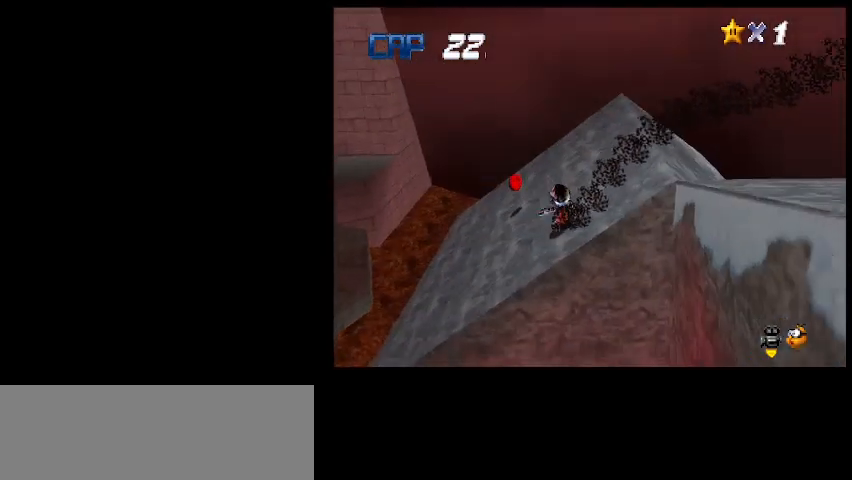
{"keys": ["up"], "events": [[33, "left", "down"], [433, "a", "down"], [467, "left", "up"], [500, "a", "up"]]}
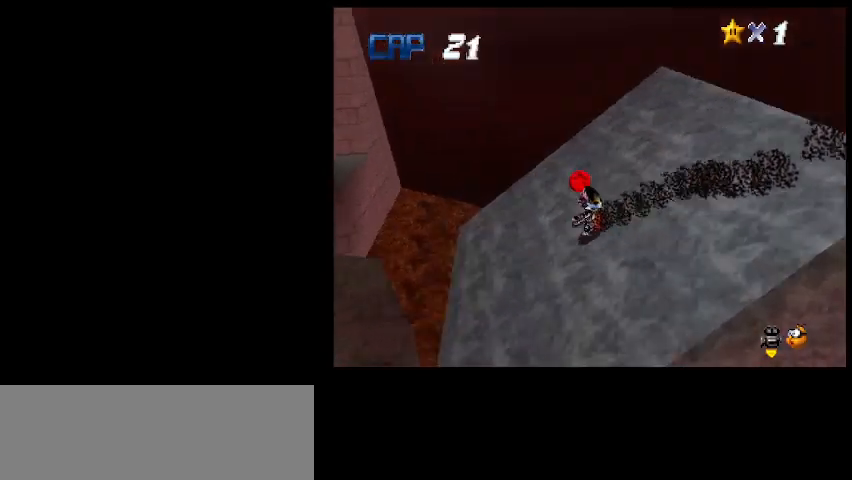
{"keys": ["up"], "events": [[67, "a", "down"], [167, "a", "up"], [200, "right", "down"], [233, "a", "down"], [300, "a", "up"], [400, "a", "down"], [433, "right", "up"], [467, "a", "up"]]}
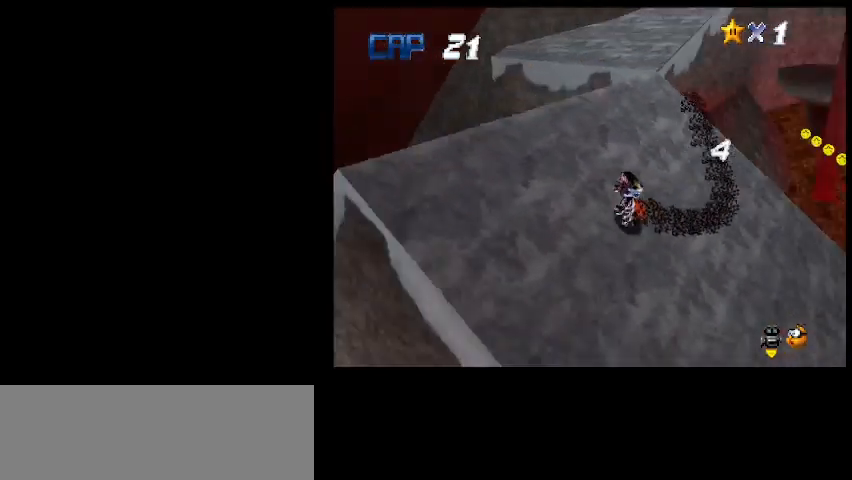
{"keys": ["left", "up", "x"], "events": [[67, "x", "down"], [133, "x", "up"], [267, "x", "down"], [367, "x", "up"], [467, "left", "down"], [467, "x", "down"]]}
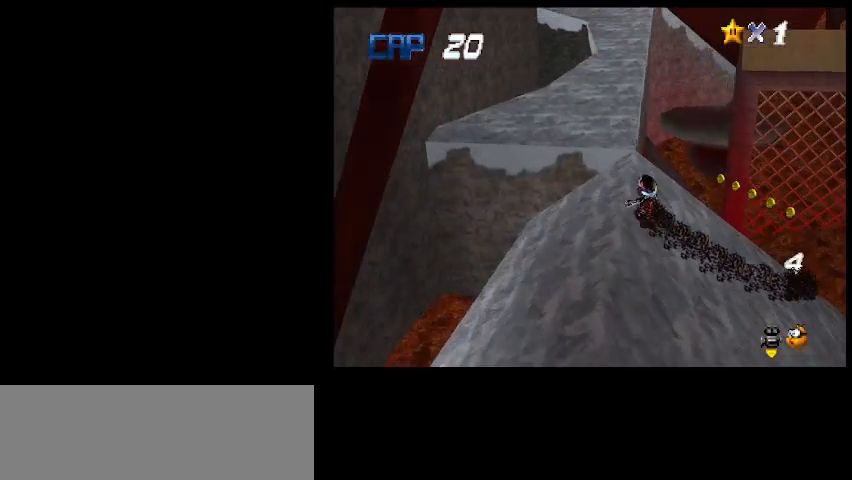
{"keys": ["up"], "events": [[67, "x", "up"], [167, "x", "down"], [200, "left", "up"], [200, "x", "up"], [300, "x", "down"], [400, "x", "up"]]}
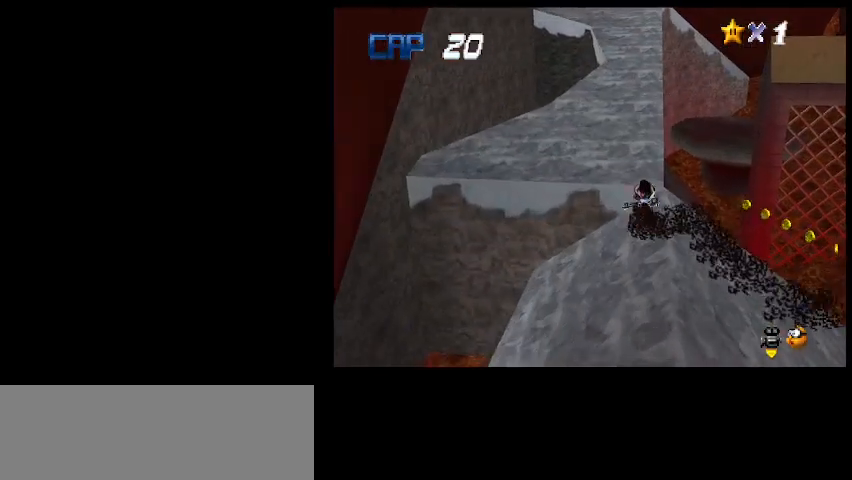
{"keys": ["up"], "events": [[67, "z", "down"], [233, "z", "up"], [333, "x", "down"], [467, "x", "up"]]}
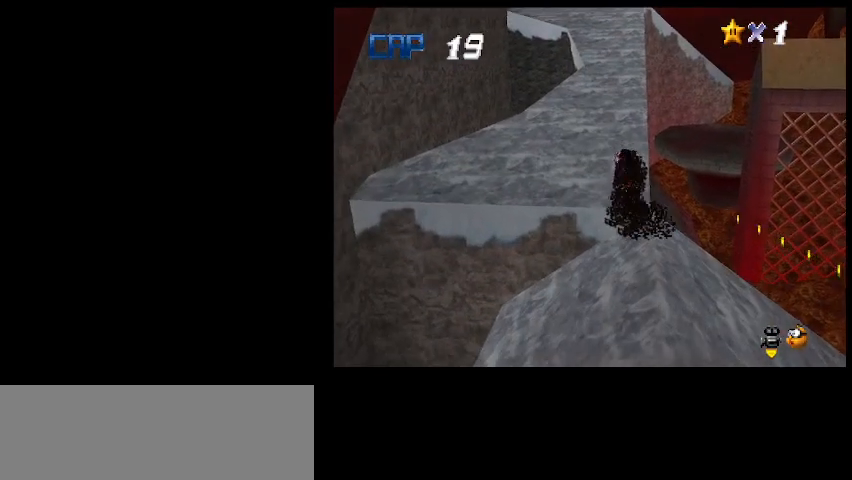
{"keys": ["up", "x"], "events": [[67, "x", "down"], [167, "x", "up"], [233, "x", "down"], [333, "x", "up"], [400, "x", "down"]]}
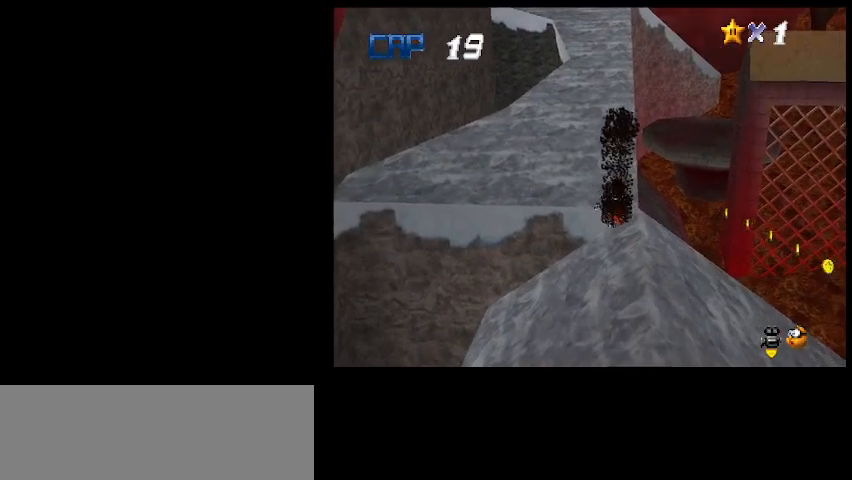
{"keys": ["right", "up"], "events": [[33, "x", "up"], [133, "z", "down"], [233, "z", "up"], [333, "right", "down"]]}
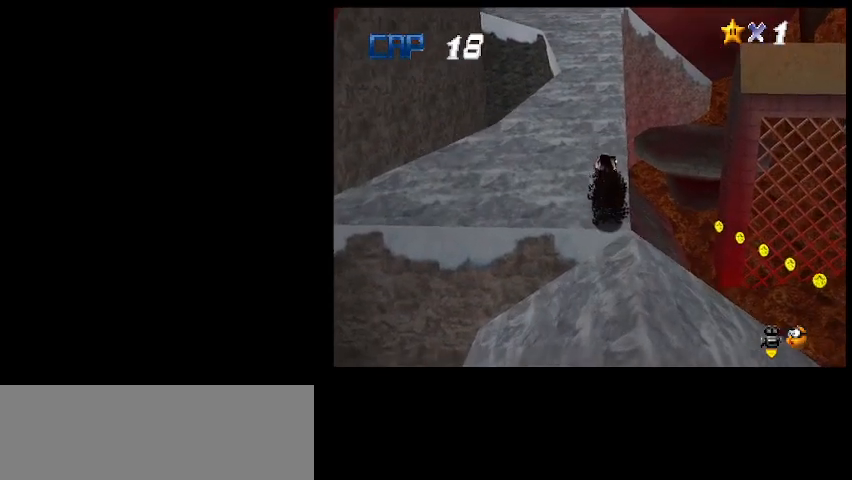
{"keys": ["up", "x"], "events": [[67, "right", "up"], [100, "left", "down"], [233, "left", "up"], [267, "x", "down"], [333, "x", "up"], [467, "x", "down"]]}
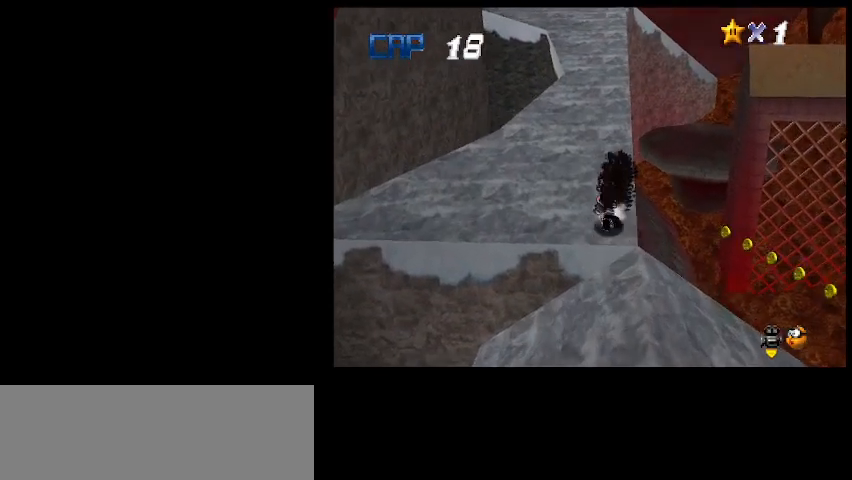
{"keys": ["up", "x"], "events": [[33, "x", "up"], [133, "x", "down"], [200, "x", "up"], [267, "x", "down"], [367, "x", "up"], [433, "x", "down"]]}
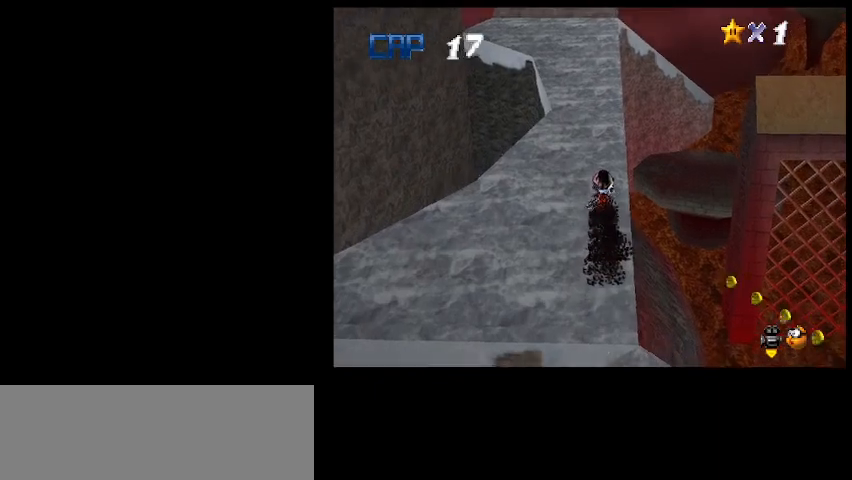
{"keys": ["up"], "events": [[33, "x", "up"], [100, "x", "down"], [200, "x", "up"], [267, "x", "down"], [367, "x", "up"], [433, "x", "down"], [500, "x", "up"]]}
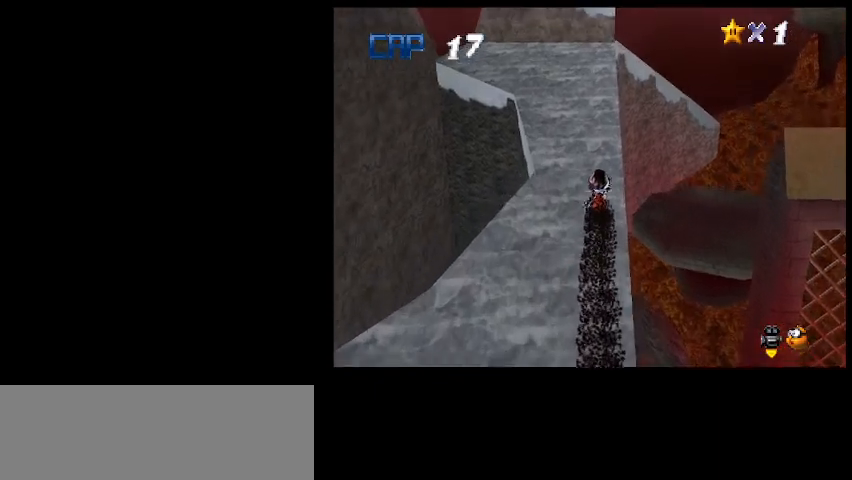
{"keys": ["up", "x"], "events": [[100, "x", "down"], [167, "left", "down"], [167, "x", "up"], [267, "left", "up"], [267, "x", "down"], [367, "x", "up"], [467, "x", "down"]]}
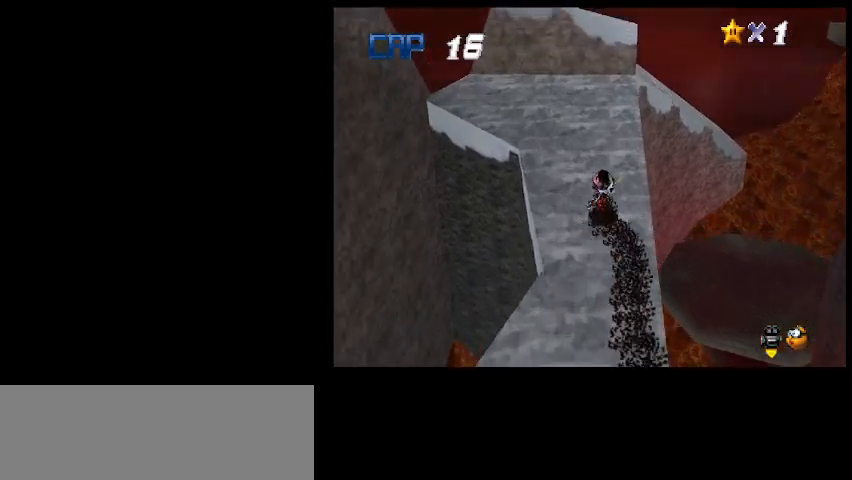
{"keys": ["up"], "events": [[33, "x", "up"], [133, "x", "down"], [233, "x", "up"], [300, "x", "down"], [400, "x", "up"]]}
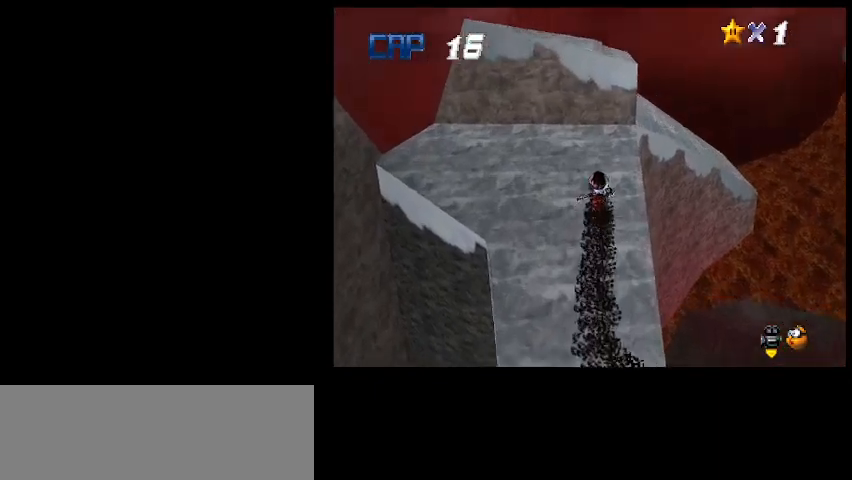
{"keys": ["up"], "events": [[67, "a", "down"], [167, "a", "up"], [367, "left", "down"], [467, "left", "up"]]}
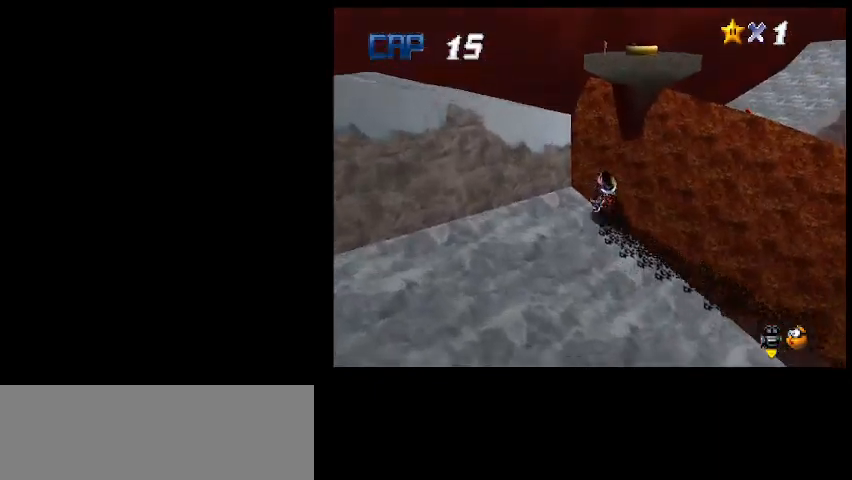
{"keys": ["right", "up"], "events": [[33, "right", "down"], [267, "d", "down"], [433, "d", "up"]]}
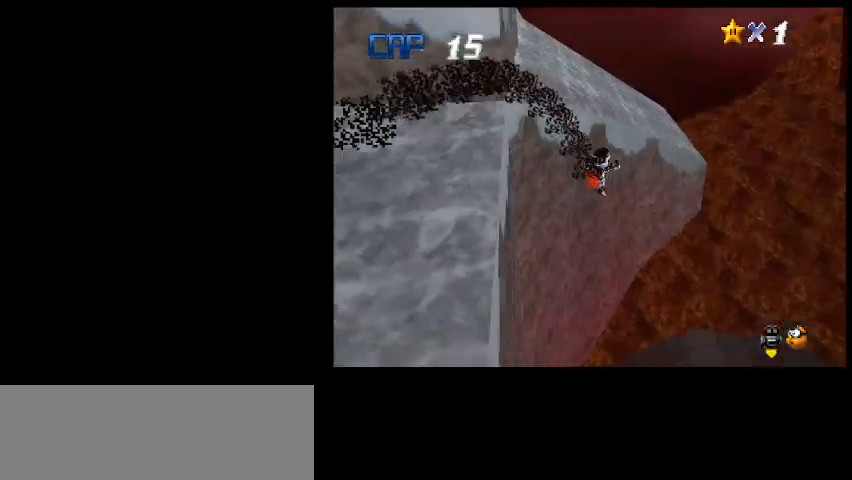
{"keys": ["right", "up"], "events": []}
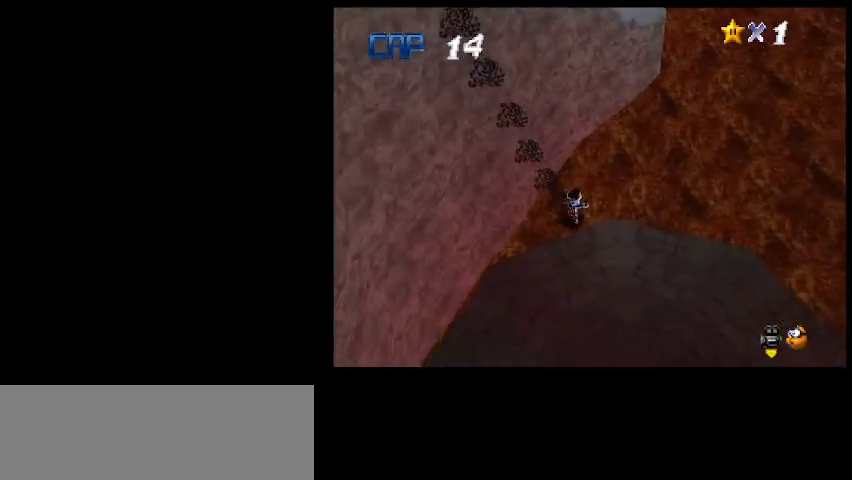
{"keys": ["up"], "events": [[400, "right", "up"]]}
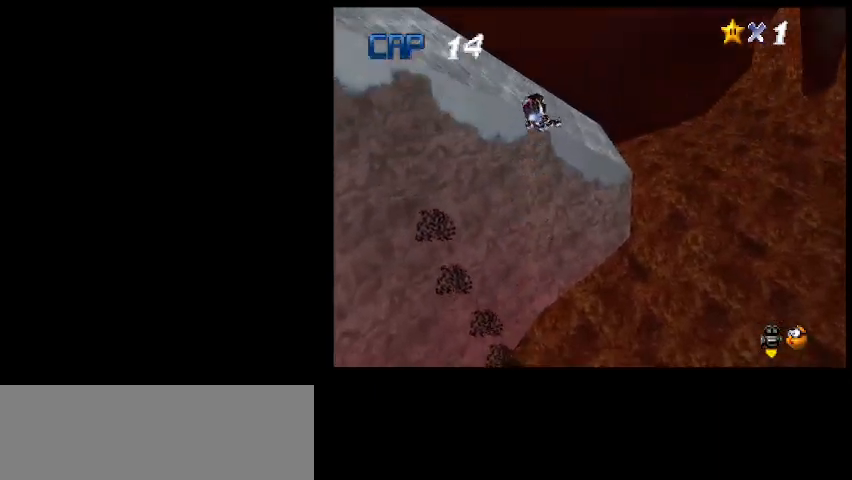
{"keys": ["left", "up"], "events": [[333, "left", "down"]]}
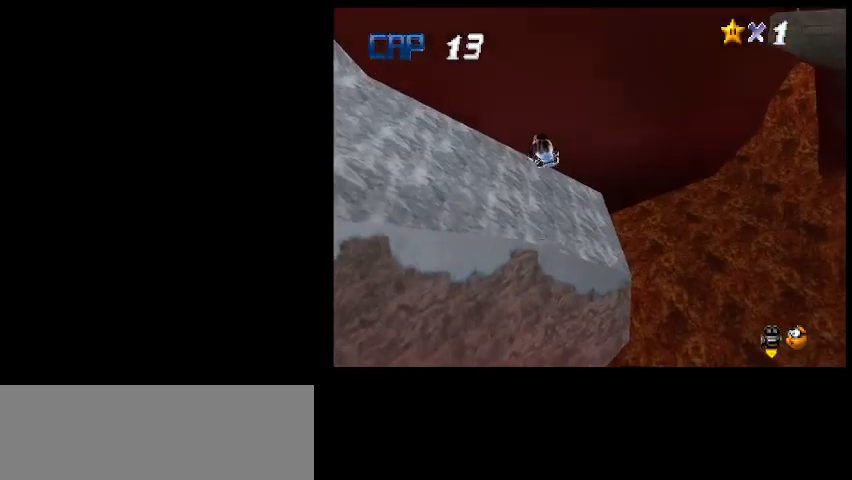
{"keys": ["right", "up"], "events": [[100, "up", "up"], [400, "up", "down"], [467, "left", "up"], [467, "right", "down"]]}
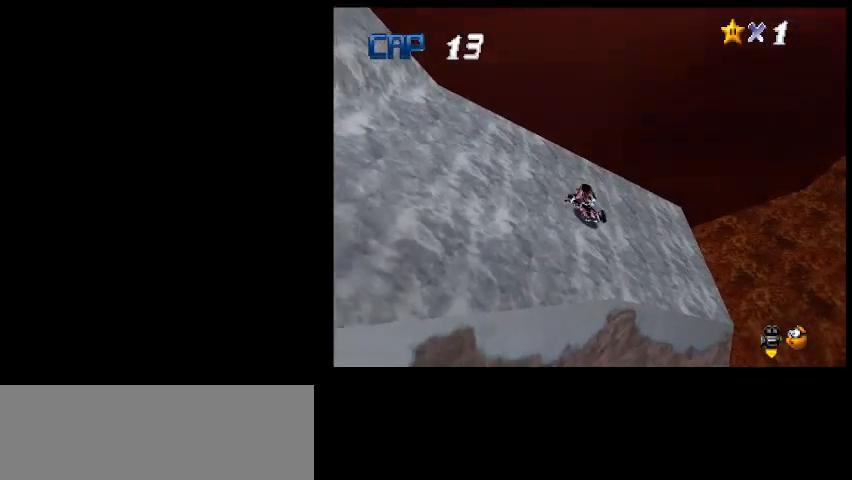
{"keys": ["right"], "events": [[100, "up", "up"]]}
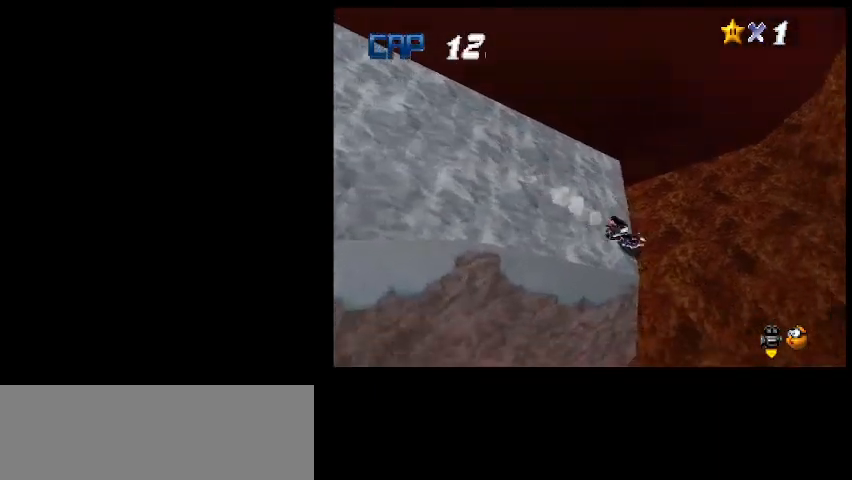
{"keys": ["right", "up"], "events": [[233, "up", "down"], [267, "up", "up"], [367, "up", "down"]]}